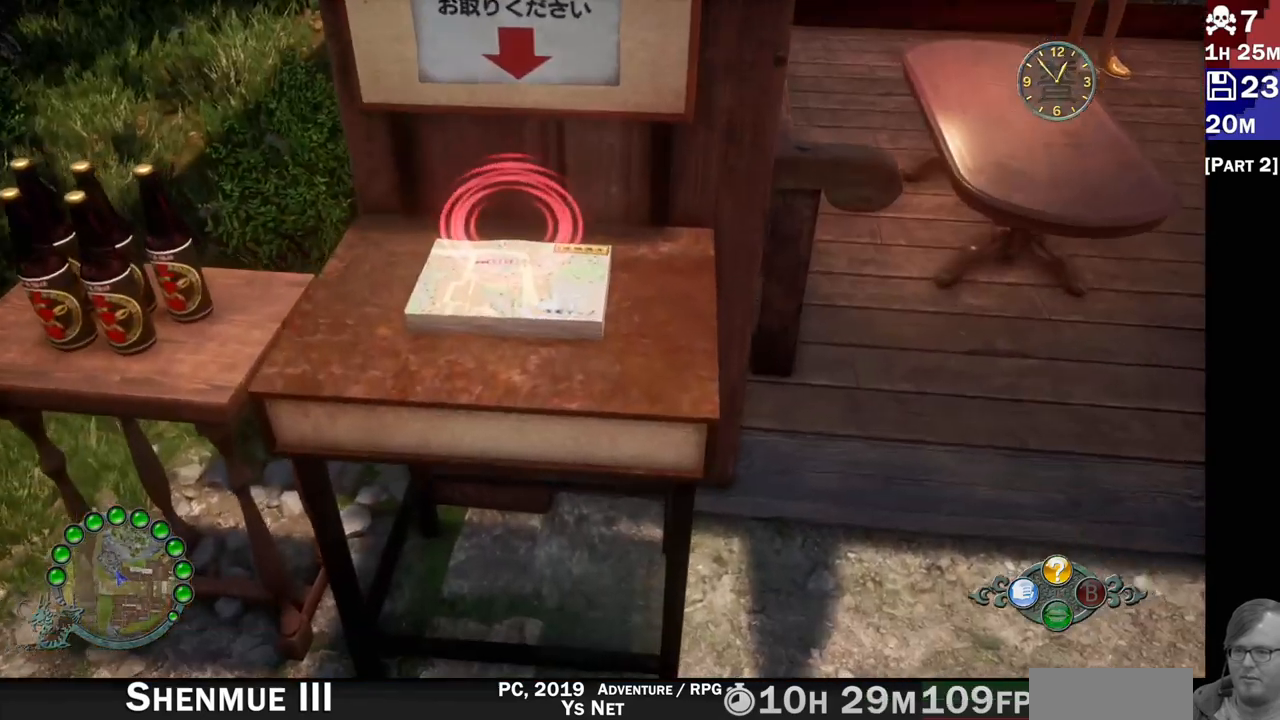
Gameplay with a controller (PlayStation layout); each line is a JSON object with the inputs held at the frame after it (dt_ms = milliseconds from this image to that frame). "events" lists button and stick changes between this image and that frame as [ms after this image, input, new state], when the widget could be followed in between. Not read: L3 R3.
{"dt_ms": 500, "buttons": ["L2"], "left_stick": "center", "right_stick": "center", "events": [[50, "right_stick", "center"]]}
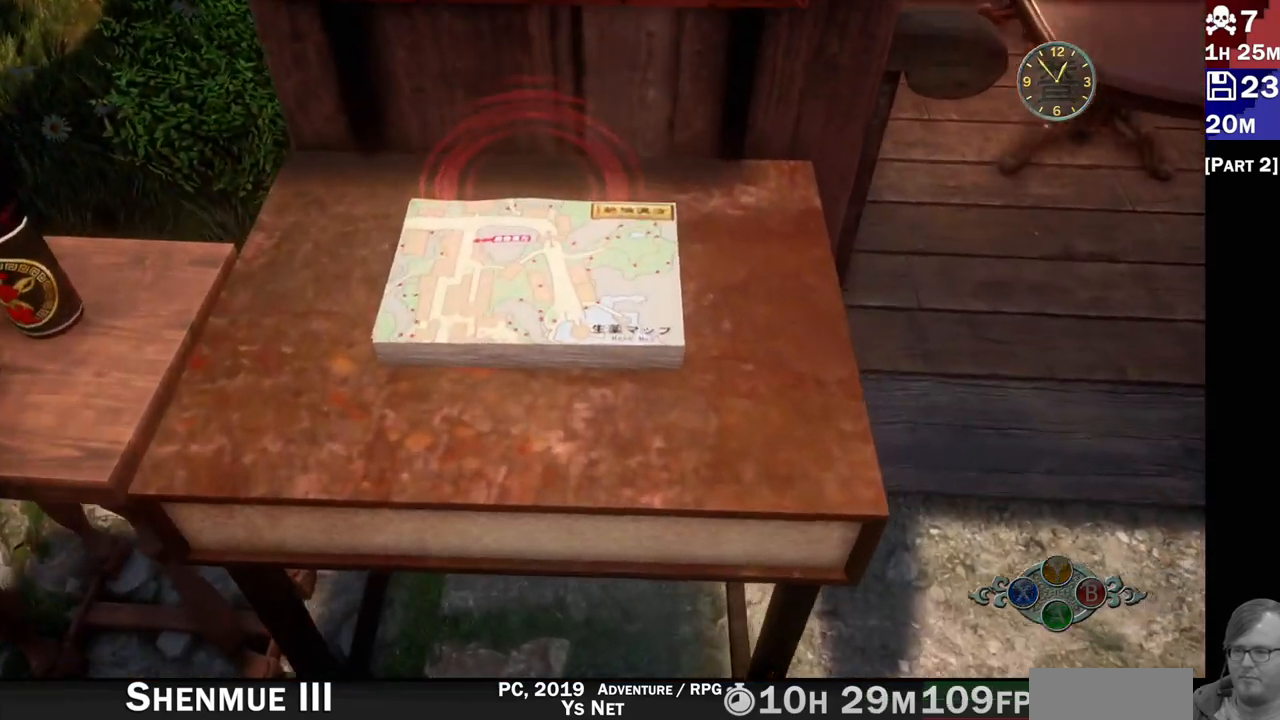
{"dt_ms": 500, "buttons": ["CROSS", "L2"], "left_stick": "center", "right_stick": "center", "events": [[417, "CROSS", "down"]]}
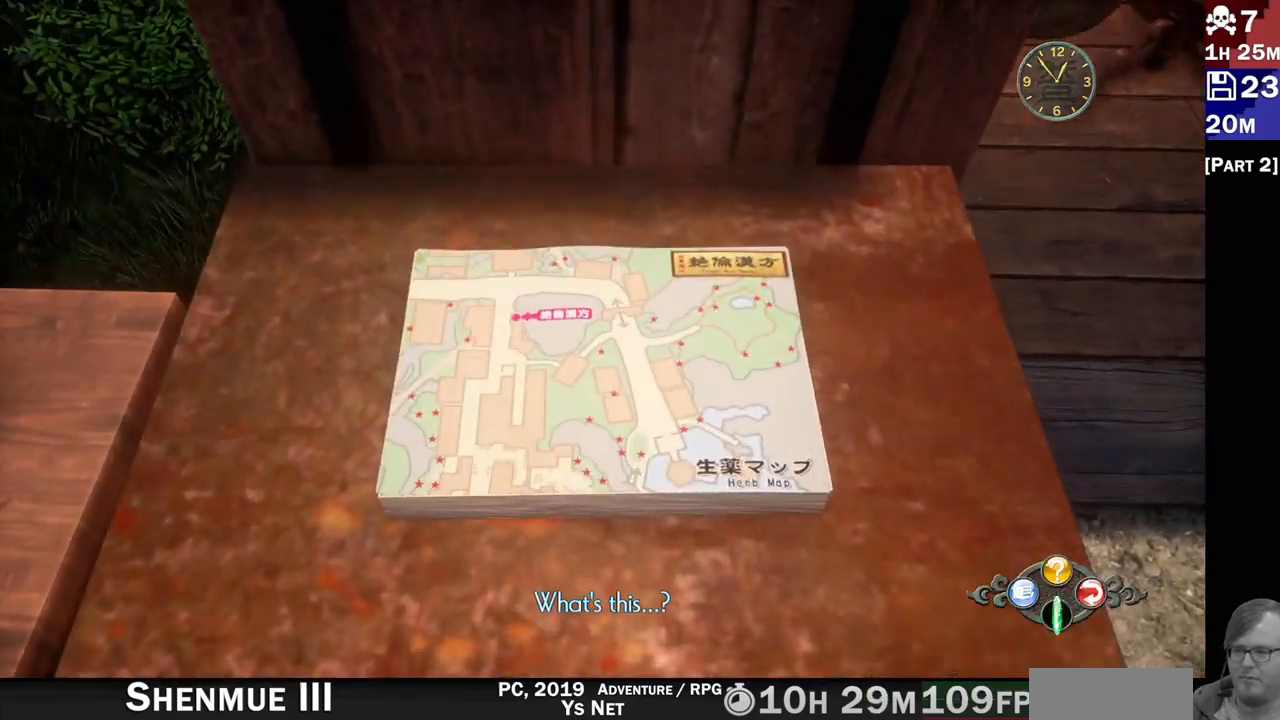
{"dt_ms": 500, "buttons": [], "left_stick": "center", "right_stick": "center", "events": [[83, "CROSS", "up"], [283, "L2", "up"]]}
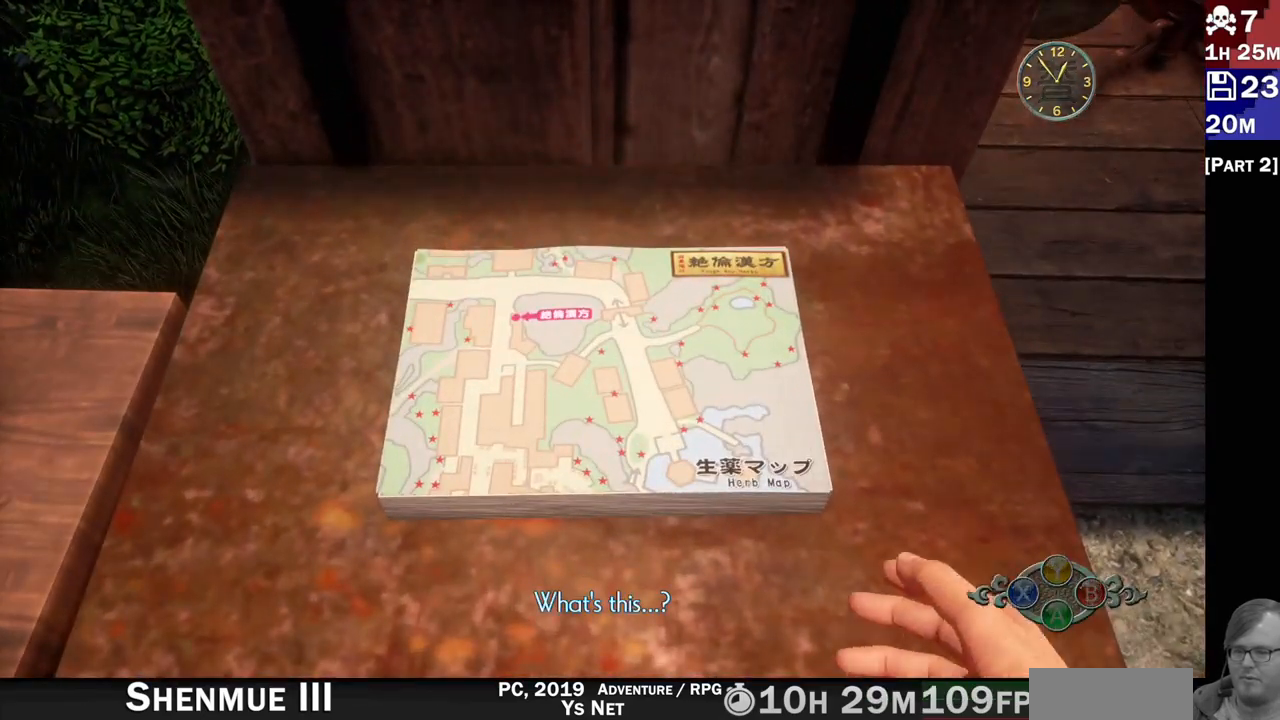
{"dt_ms": 500, "buttons": [], "left_stick": "center", "right_stick": "center", "events": []}
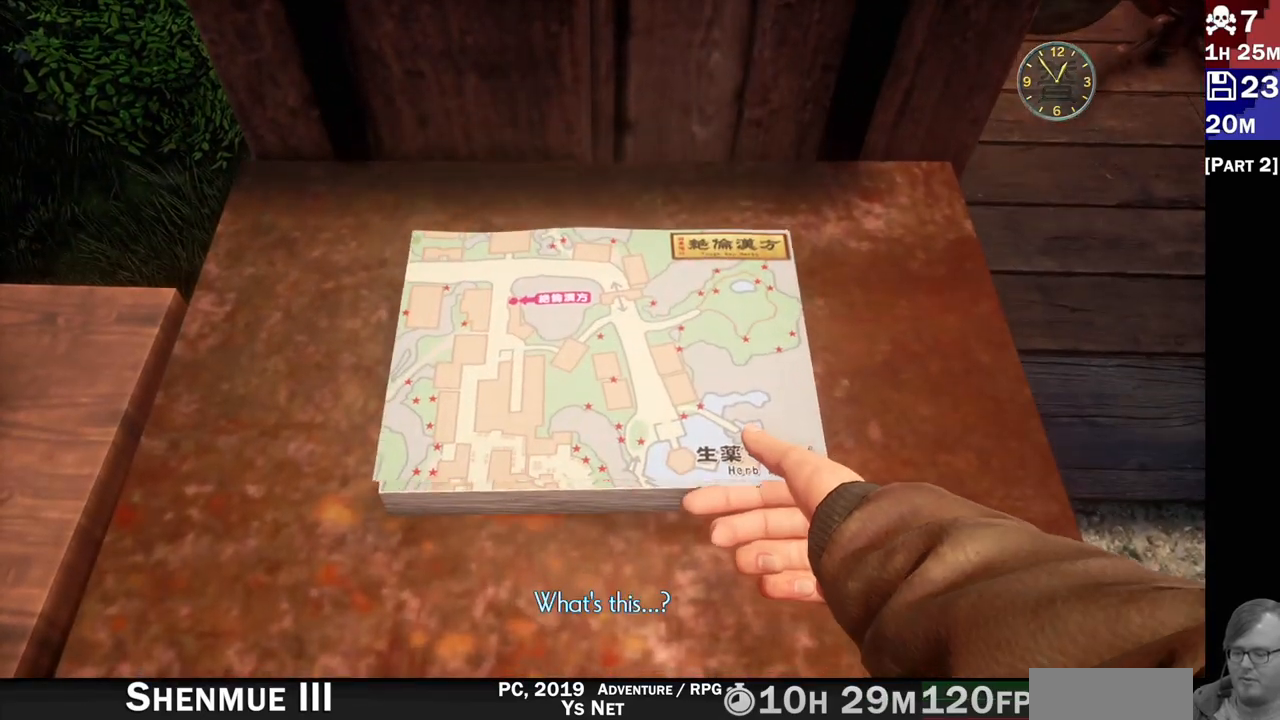
{"dt_ms": 500, "buttons": [], "left_stick": "center", "right_stick": "center", "events": []}
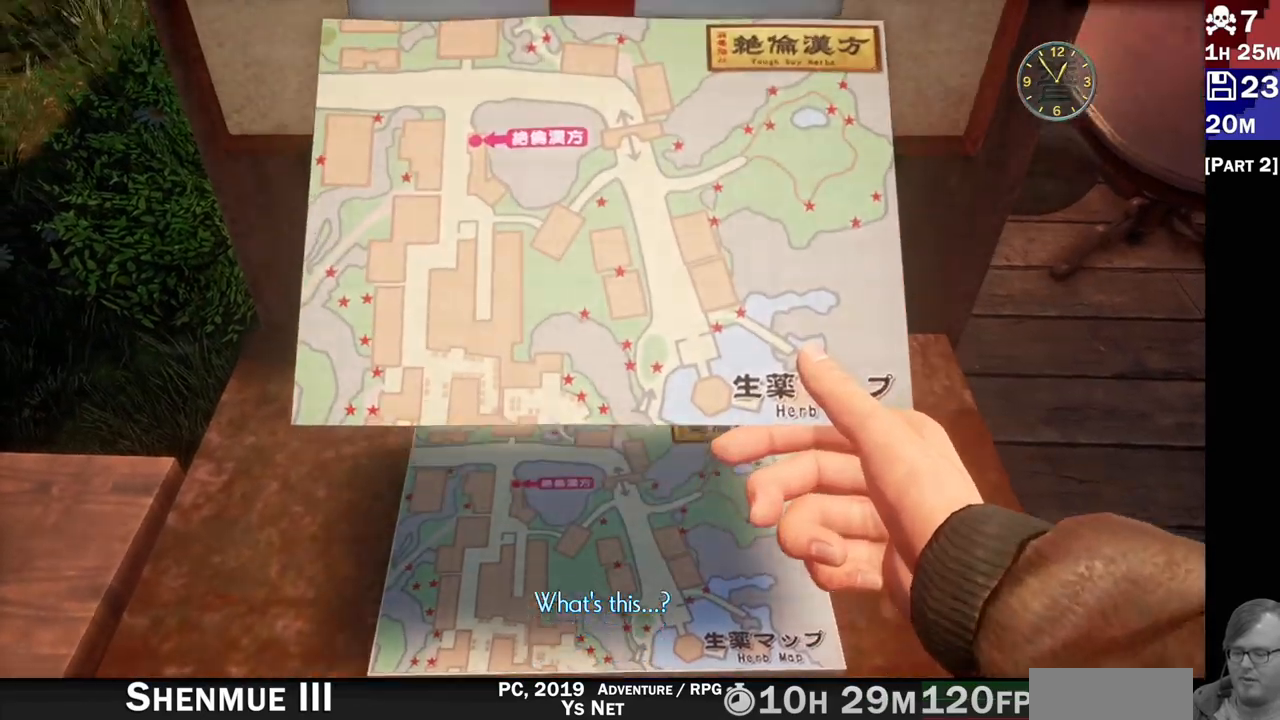
{"dt_ms": 500, "buttons": [], "left_stick": "center", "right_stick": "center", "events": []}
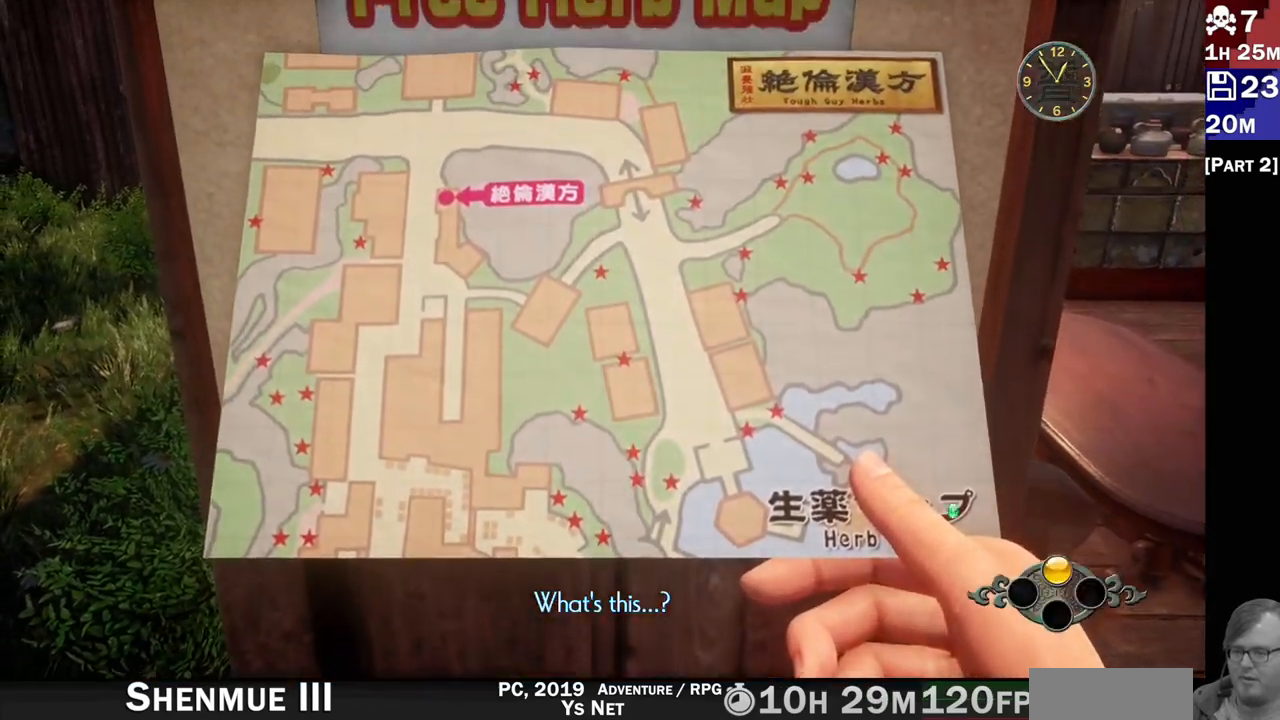
{"dt_ms": 500, "buttons": [], "left_stick": "center", "right_stick": "center", "events": []}
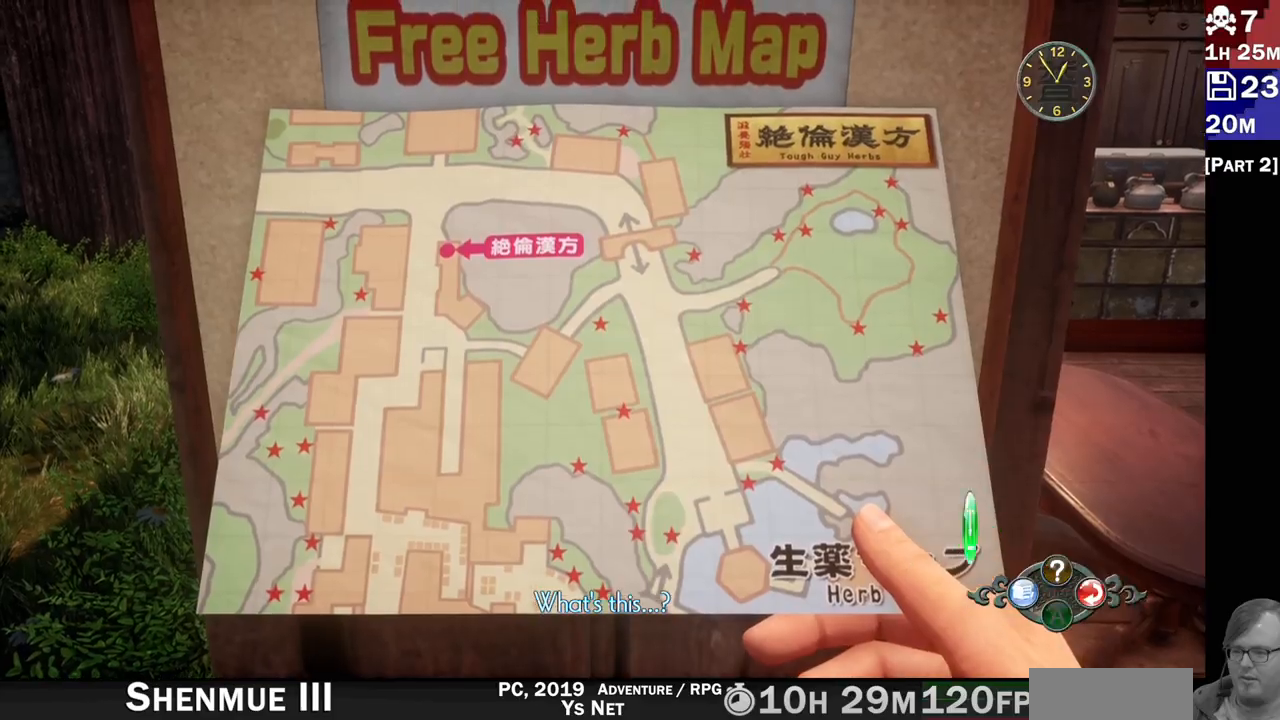
{"dt_ms": 500, "buttons": [], "left_stick": "center", "right_stick": "center", "events": [[33, "CROSS", "down"], [200, "CROSS", "up"]]}
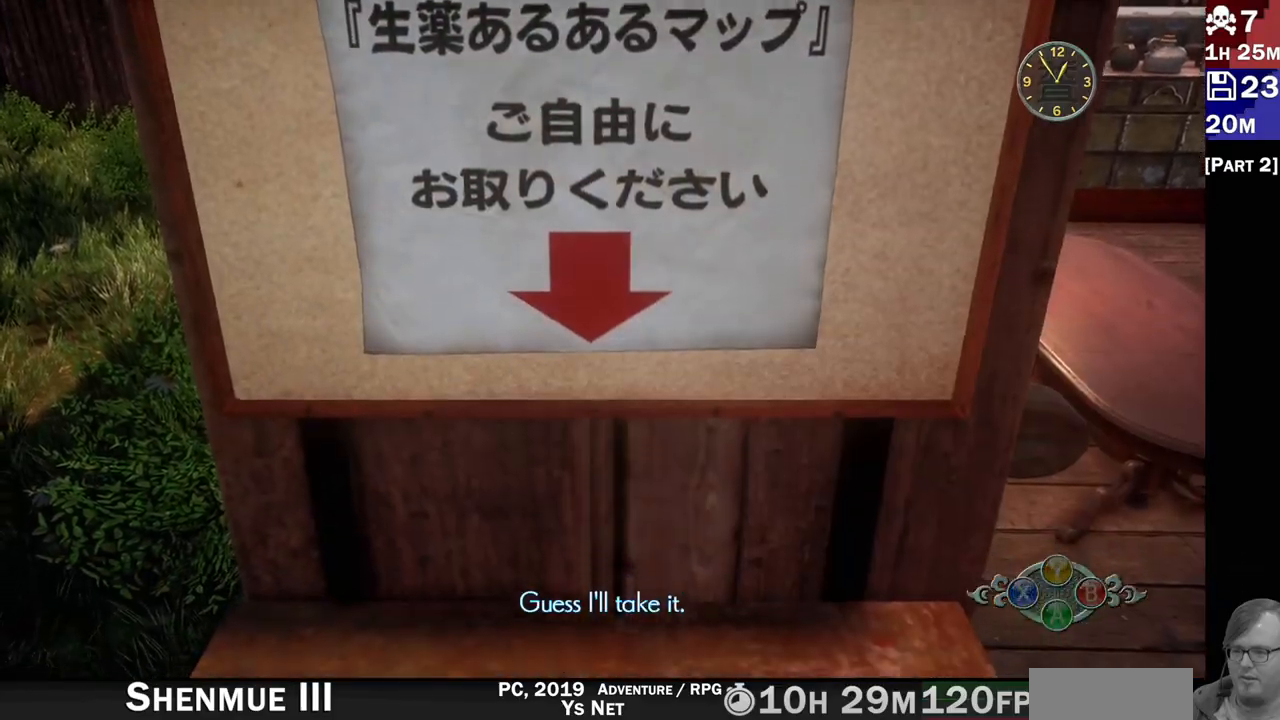
{"dt_ms": 500, "buttons": [], "left_stick": "center", "right_stick": "center", "events": []}
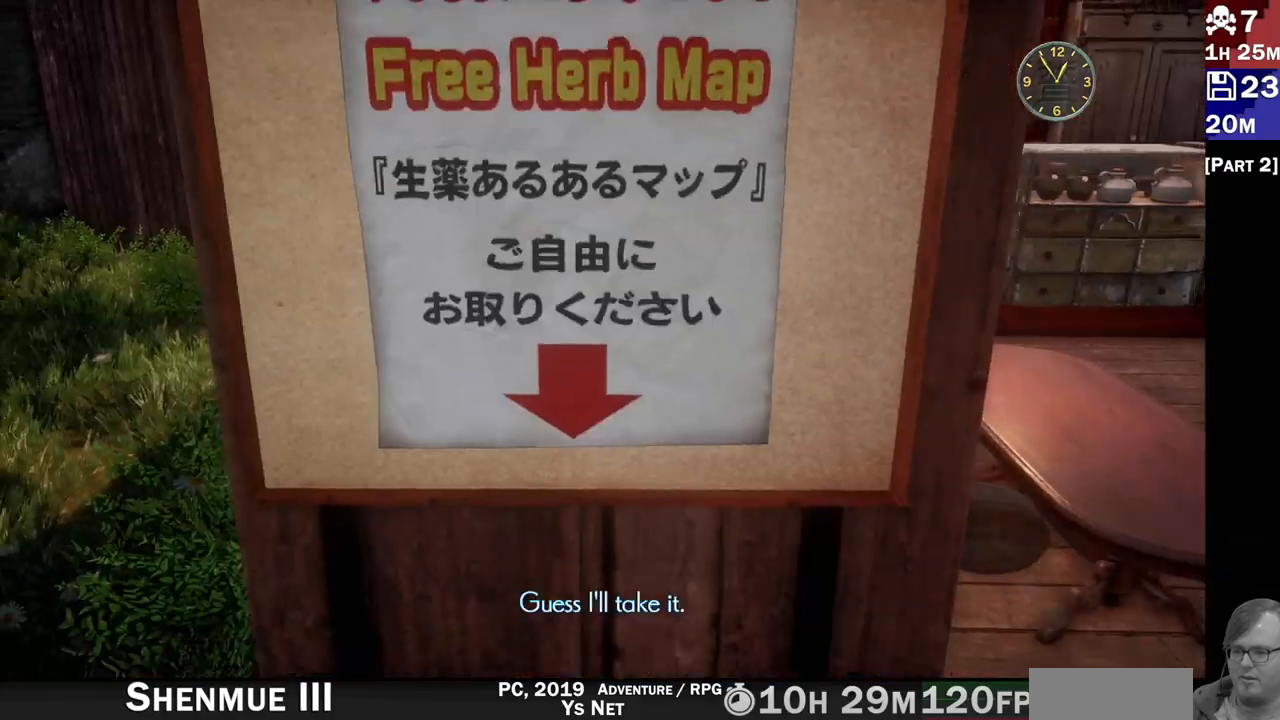
{"dt_ms": 500, "buttons": ["L2"], "left_stick": "center", "right_stick": "left", "events": [[200, "L2", "down"], [217, "right_stick", "left"]]}
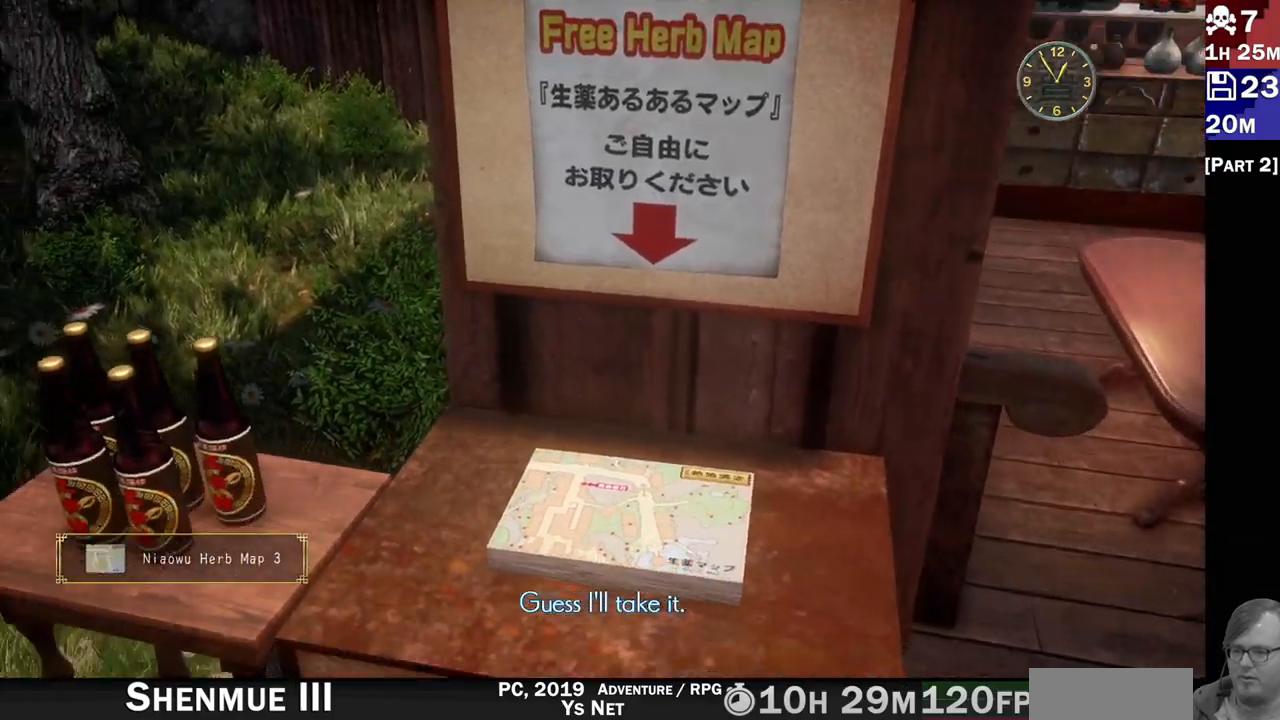
{"dt_ms": 500, "buttons": ["L2"], "left_stick": "up", "right_stick": "right", "events": [[367, "right_stick", "center"], [433, "left_stick", "up"], [433, "right_stick", "right"]]}
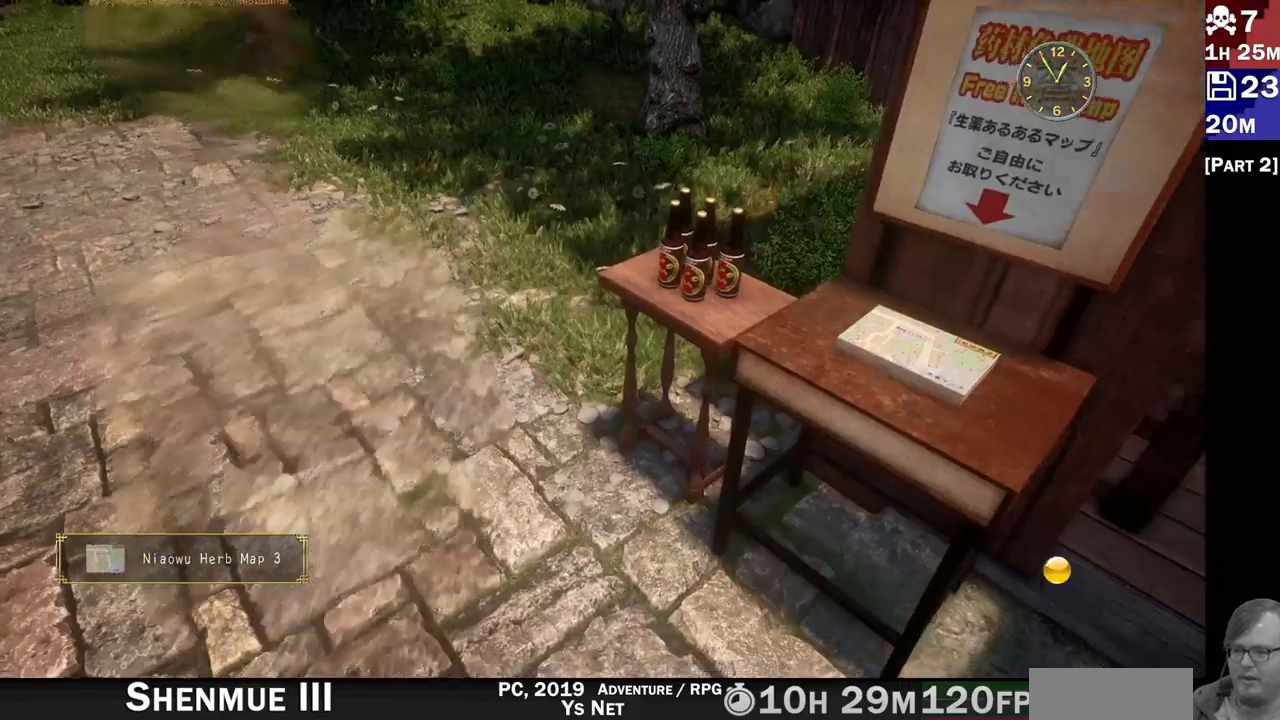
{"dt_ms": 500, "buttons": ["L2"], "left_stick": "center", "right_stick": "center", "events": [[133, "right_stick", "up"], [183, "left_stick", "center"], [300, "right_stick", "center"]]}
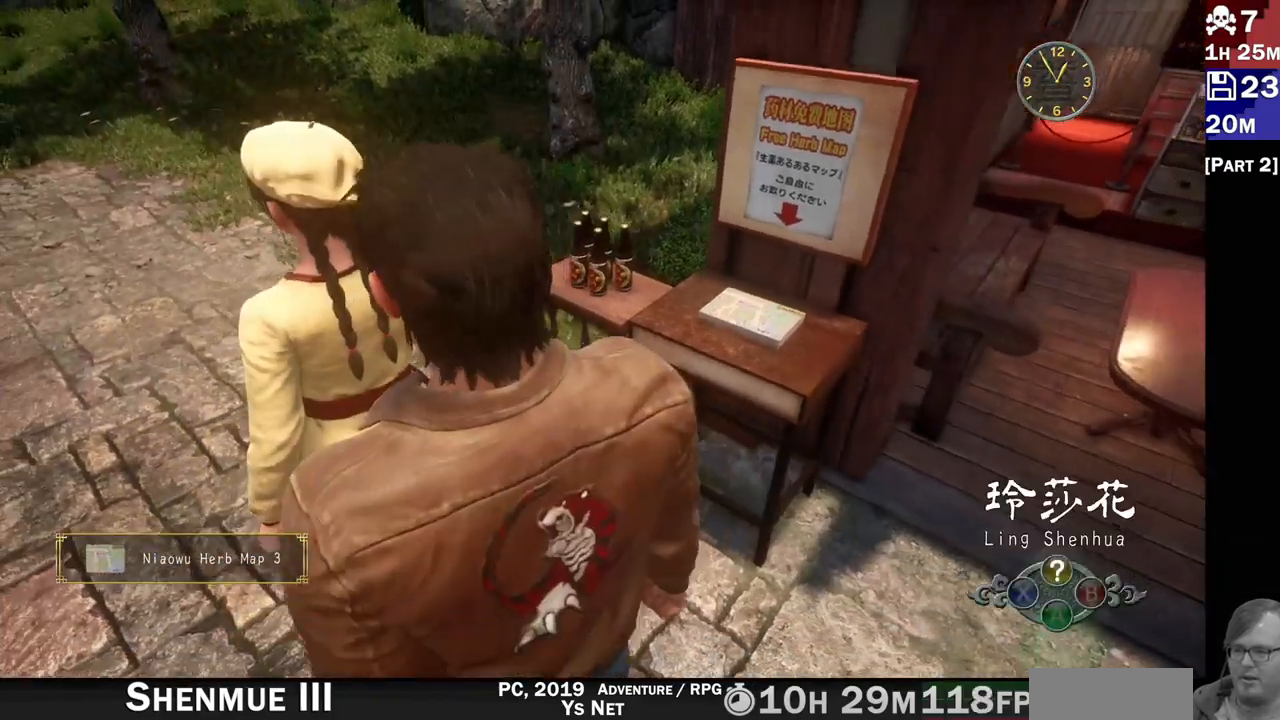
{"dt_ms": 500, "buttons": ["L2"], "left_stick": "up", "right_stick": "center", "events": [[100, "L2", "up"], [217, "L2", "down"], [267, "left_stick", "up"]]}
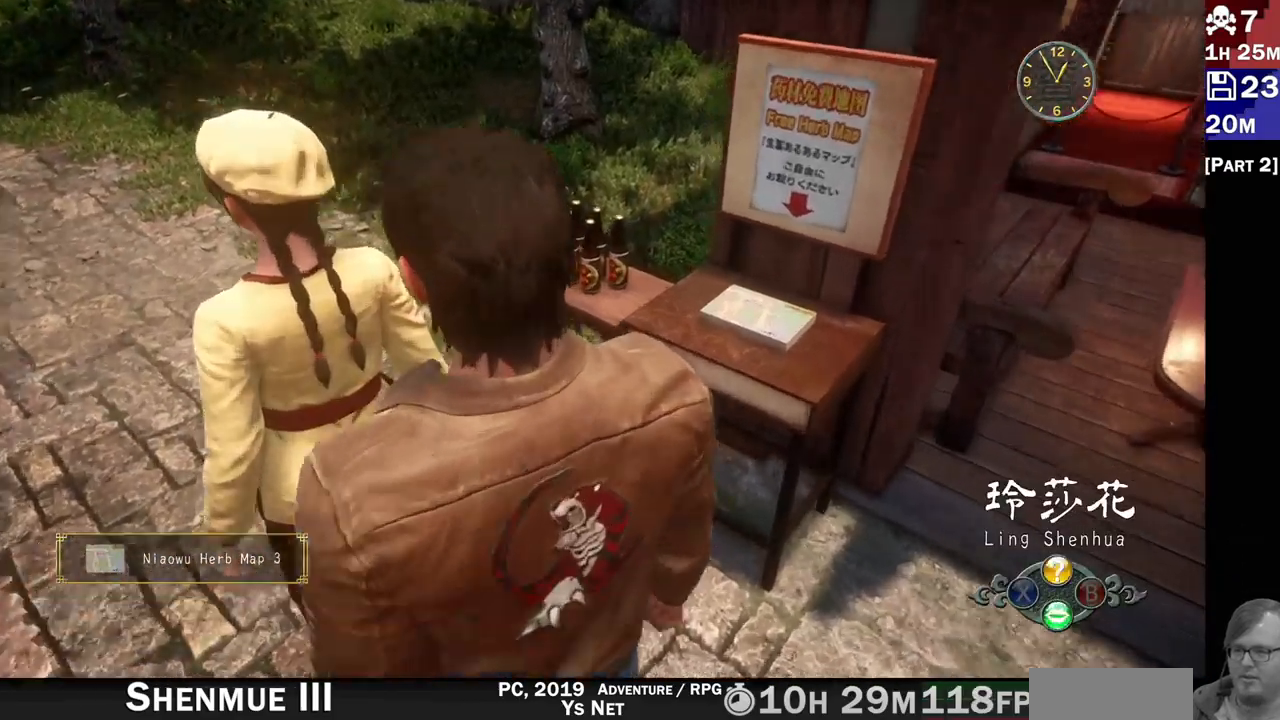
{"dt_ms": 1000, "buttons": ["L2"], "left_stick": "center", "right_stick": "down-left"}
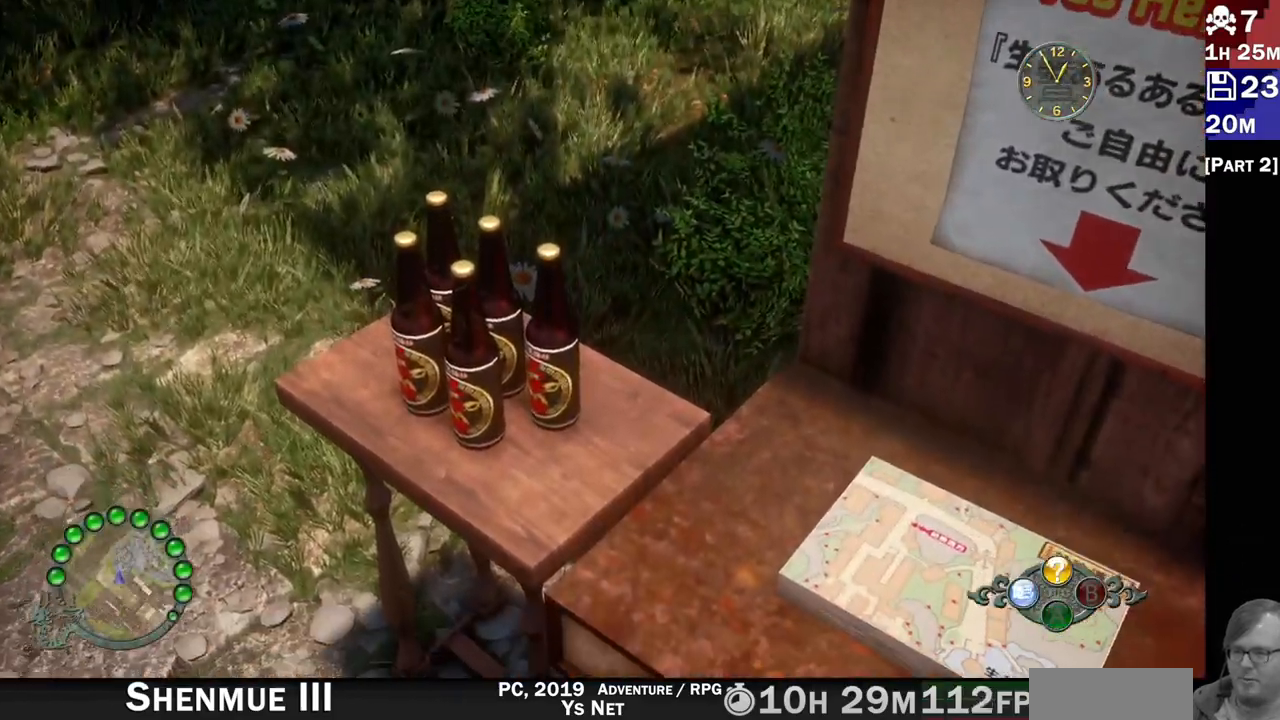
{"dt_ms": 500, "buttons": ["L2"], "left_stick": "center", "right_stick": "center", "events": [[83, "right_stick", "left"], [233, "right_stick", "down-left"], [383, "right_stick", "center"]]}
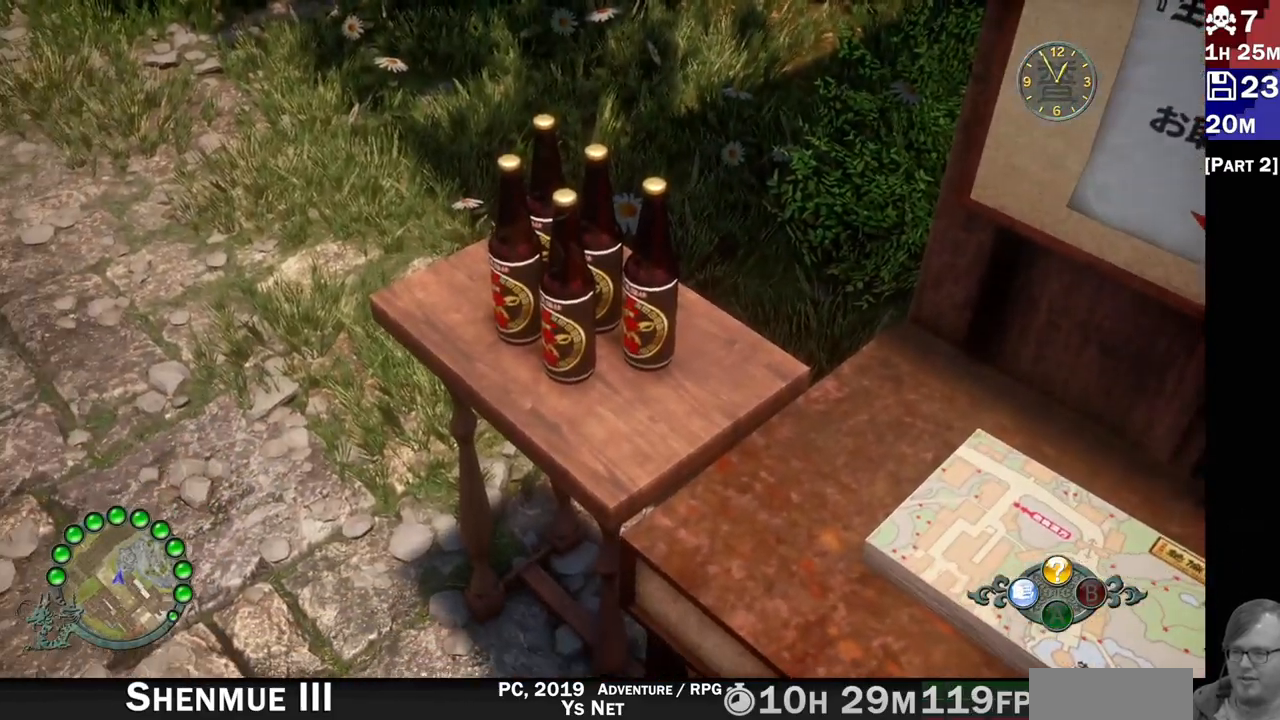
{"dt_ms": 1000, "buttons": ["L1", "L2"], "left_stick": "left", "right_stick": "right"}
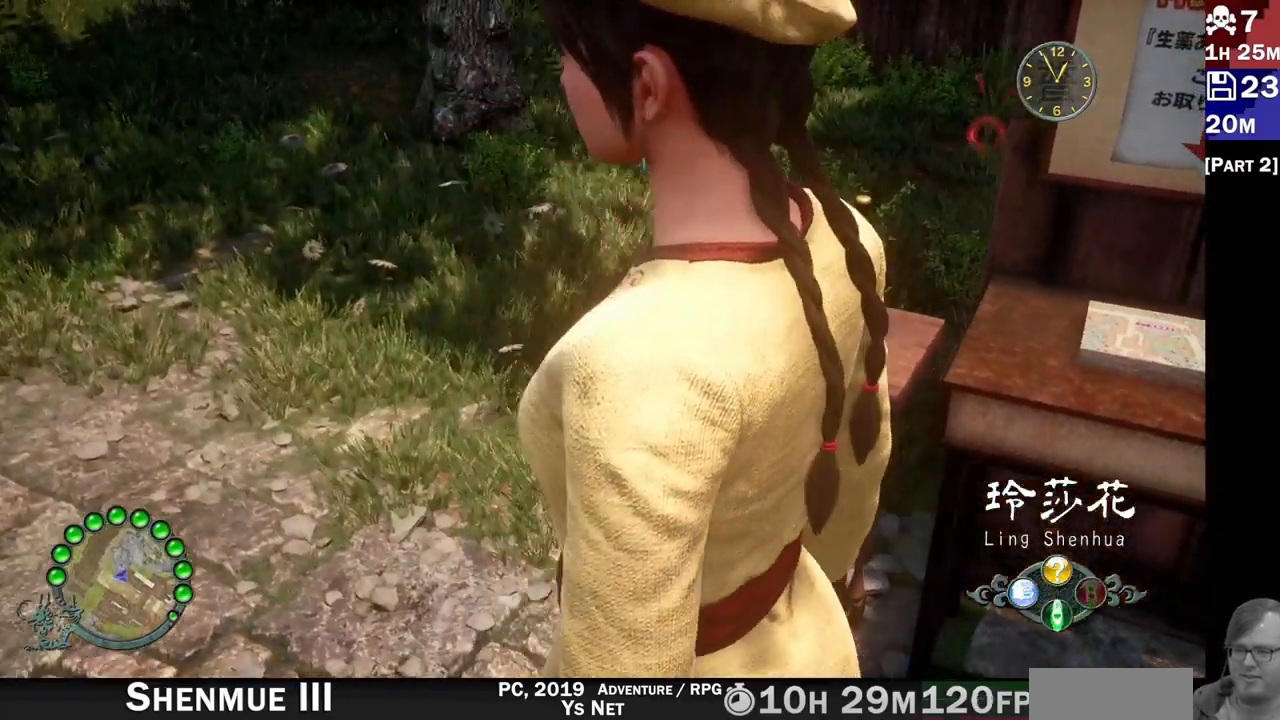
{"dt_ms": 500, "buttons": ["L2"], "left_stick": "up-left", "right_stick": "right"}
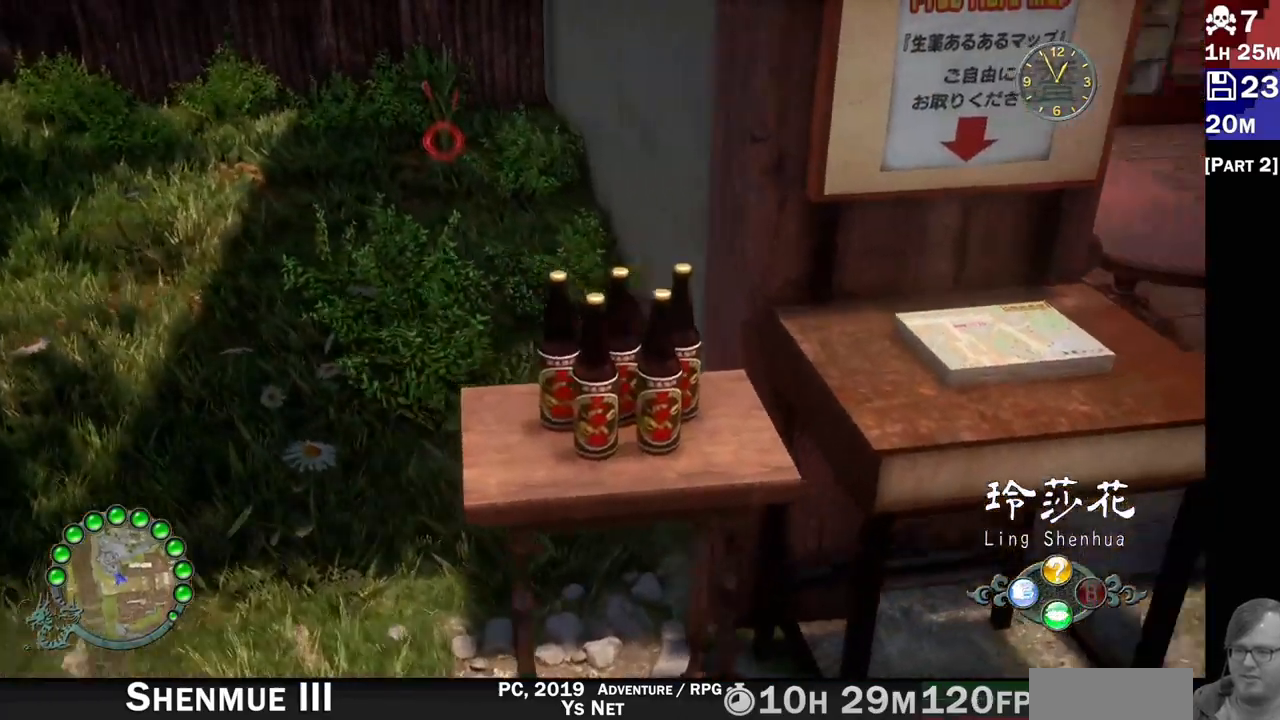
{"dt_ms": 500, "buttons": ["L2"], "left_stick": "up-left", "right_stick": "down", "events": [[167, "left_stick", "center"], [217, "right_stick", "center"], [283, "right_stick", "right"], [383, "right_stick", "center"], [400, "L1", "down"], [433, "right_stick", "down"], [450, "left_stick", "up-left"], [483, "L1", "up"]]}
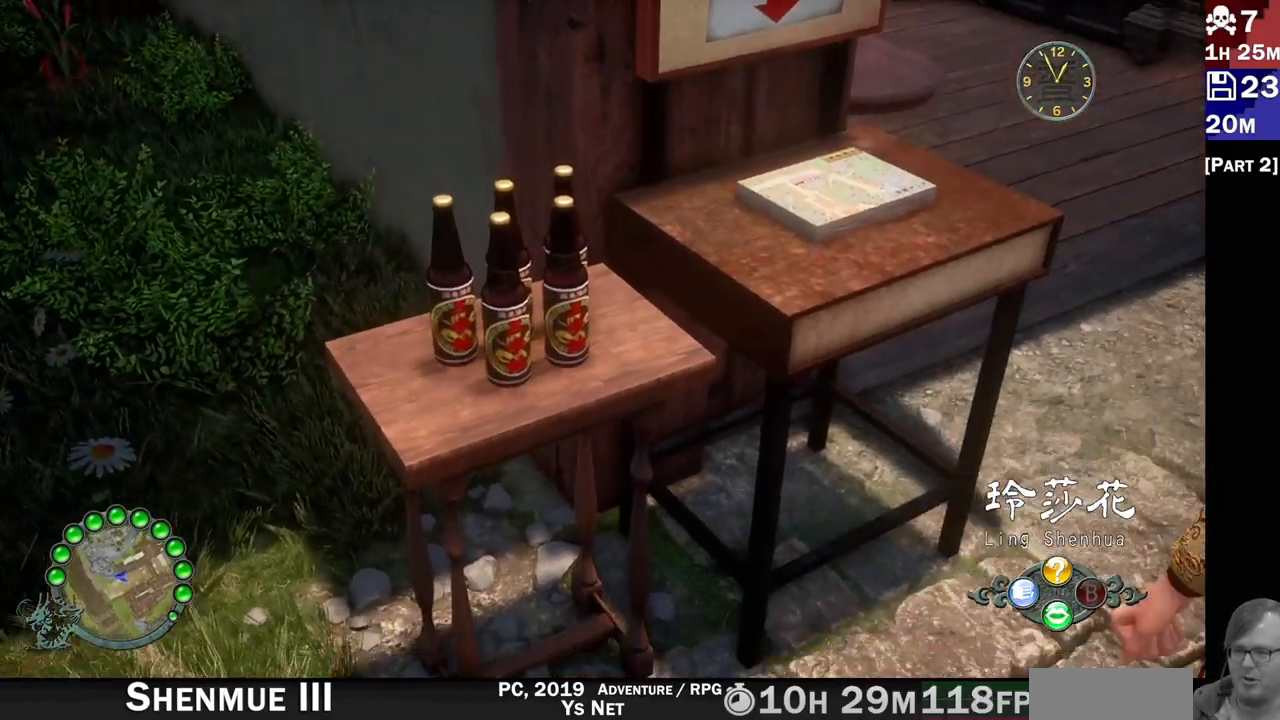
{"dt_ms": 500, "buttons": ["L2"], "left_stick": "down-right", "right_stick": "down", "events": [[33, "right_stick", "center"], [150, "right_stick", "down-right"], [350, "right_stick", "down"], [400, "left_stick", "center"], [500, "left_stick", "down-right"]]}
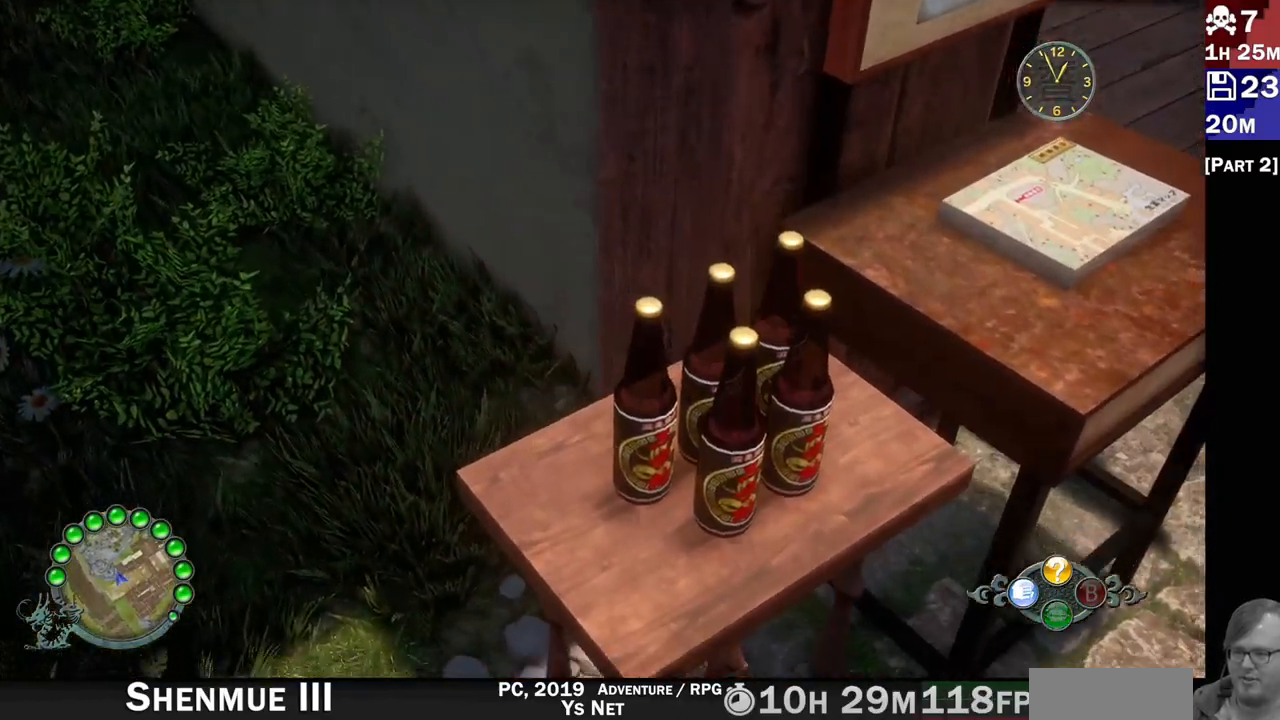
{"dt_ms": 1000, "buttons": ["L1", "L2"], "left_stick": "up-right", "right_stick": "center"}
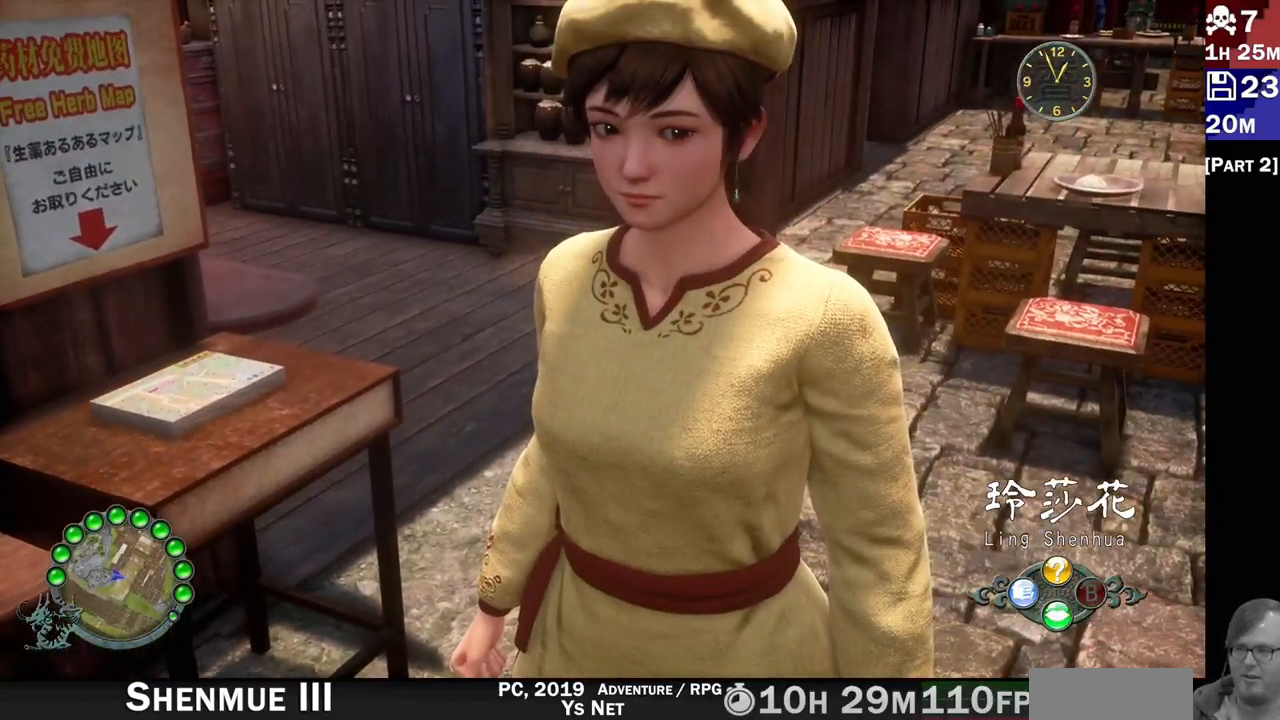
{"dt_ms": 500, "buttons": ["L1", "L2"], "left_stick": "center", "right_stick": "center", "events": [[117, "left_stick", "center"]]}
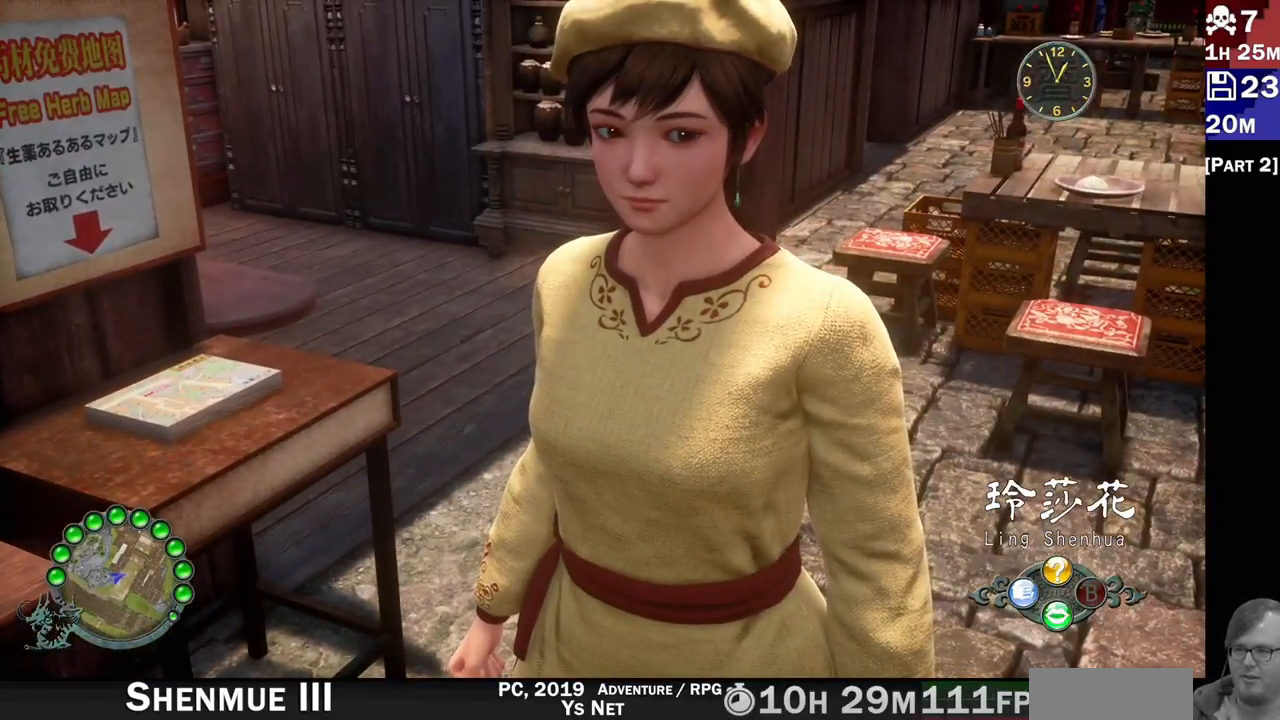
{"dt_ms": 1000, "buttons": ["L2"], "left_stick": "center", "right_stick": "center"}
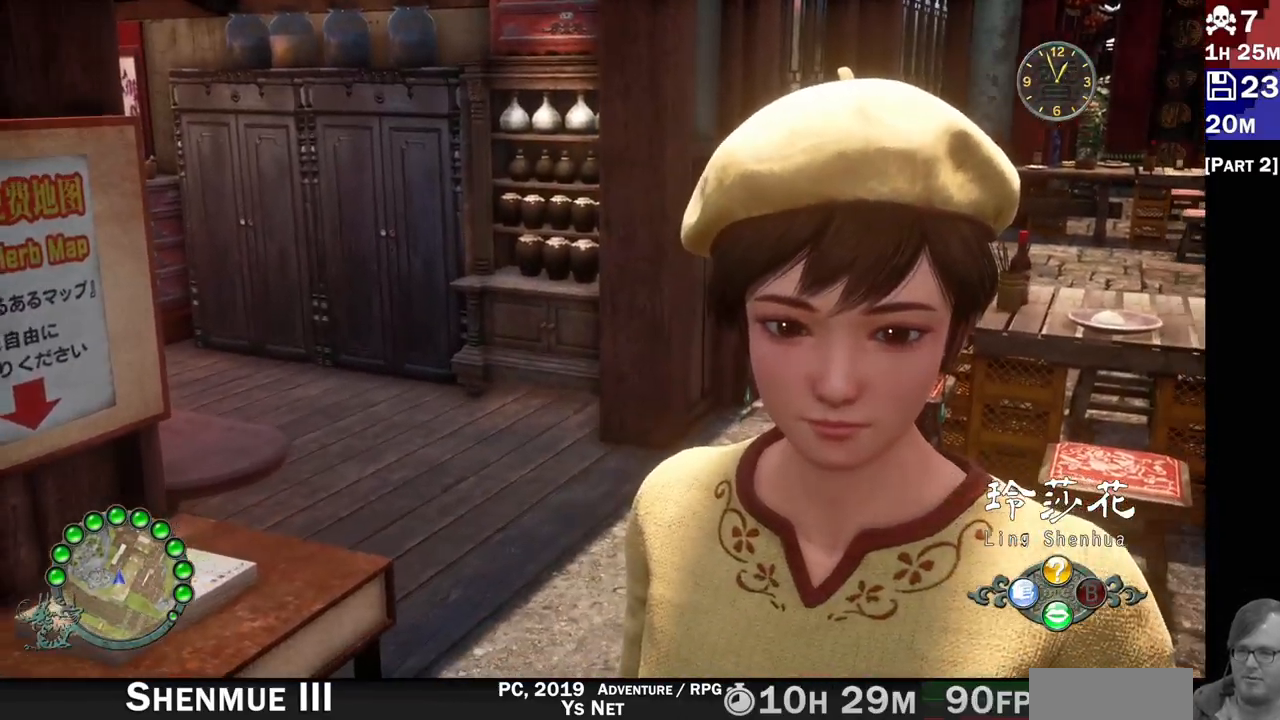
{"dt_ms": 500, "buttons": ["L1", "L2"], "left_stick": "down-left", "right_stick": "center", "events": [[33, "right_stick", "left"], [133, "left_stick", "down-left"], [183, "right_stick", "center"], [467, "L1", "down"]]}
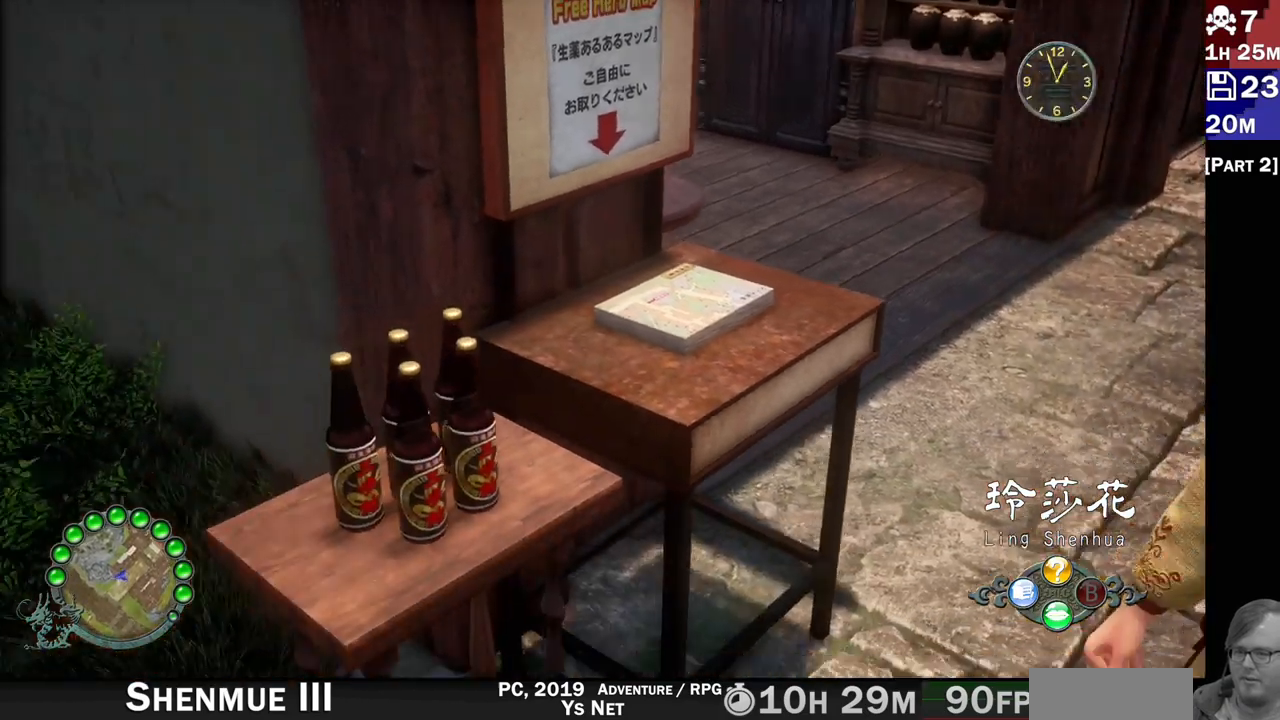
{"dt_ms": 500, "buttons": ["L2"], "left_stick": "up", "right_stick": "down-left"}
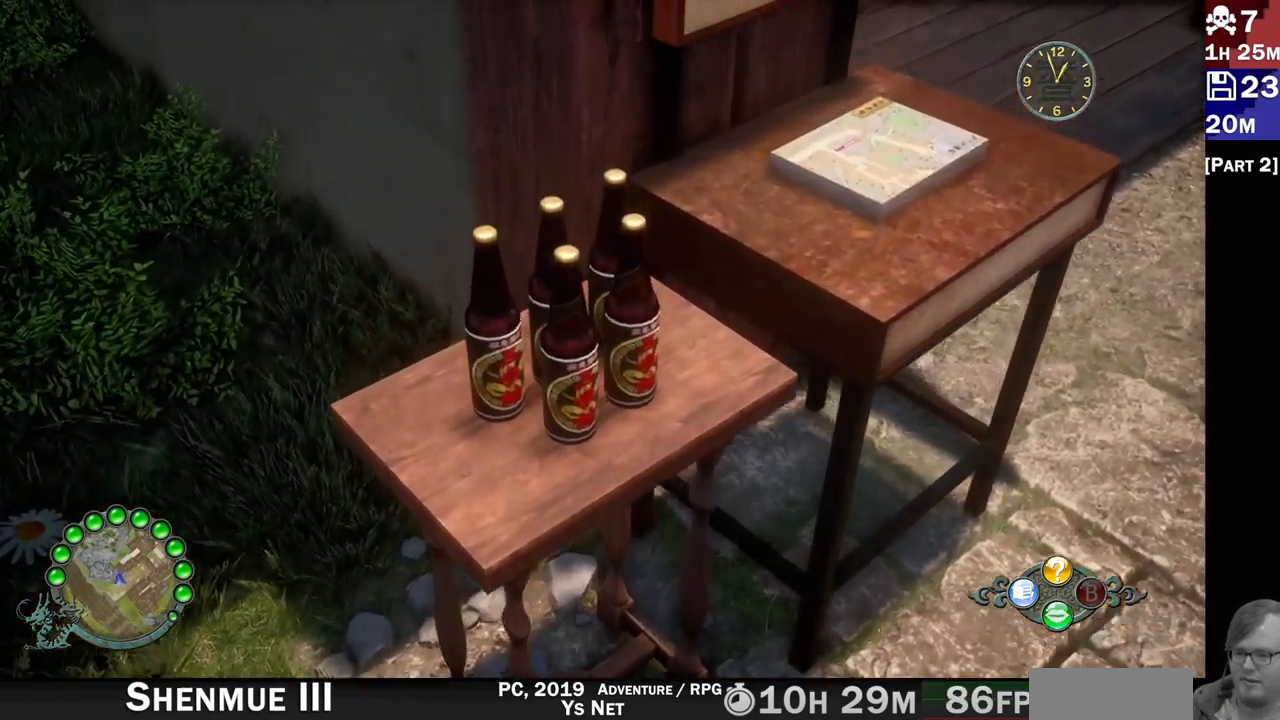
{"dt_ms": 500, "buttons": ["L2"], "left_stick": "center", "right_stick": "center", "events": [[67, "left_stick", "center"], [100, "right_stick", "center"], [267, "right_stick", "down"], [317, "right_stick", "center"], [433, "L1", "down"], [483, "L1", "up"]]}
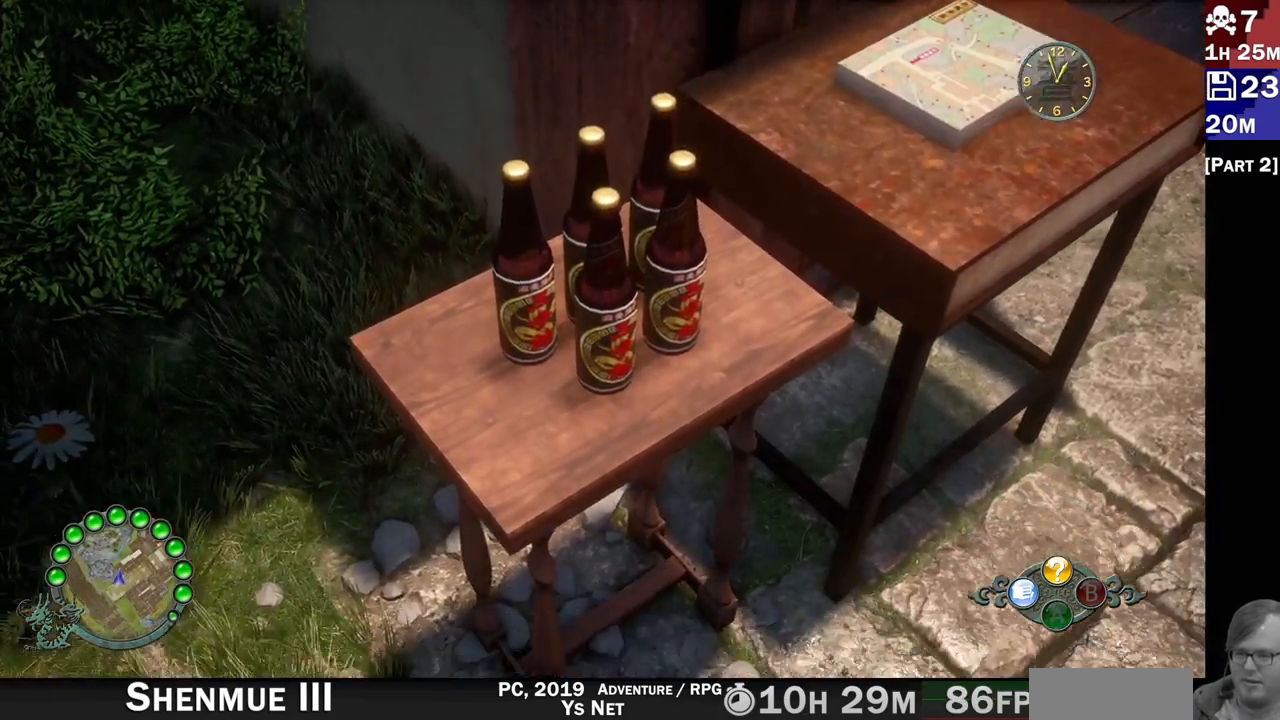
{"dt_ms": 500, "buttons": ["L2"], "left_stick": "center", "right_stick": "center"}
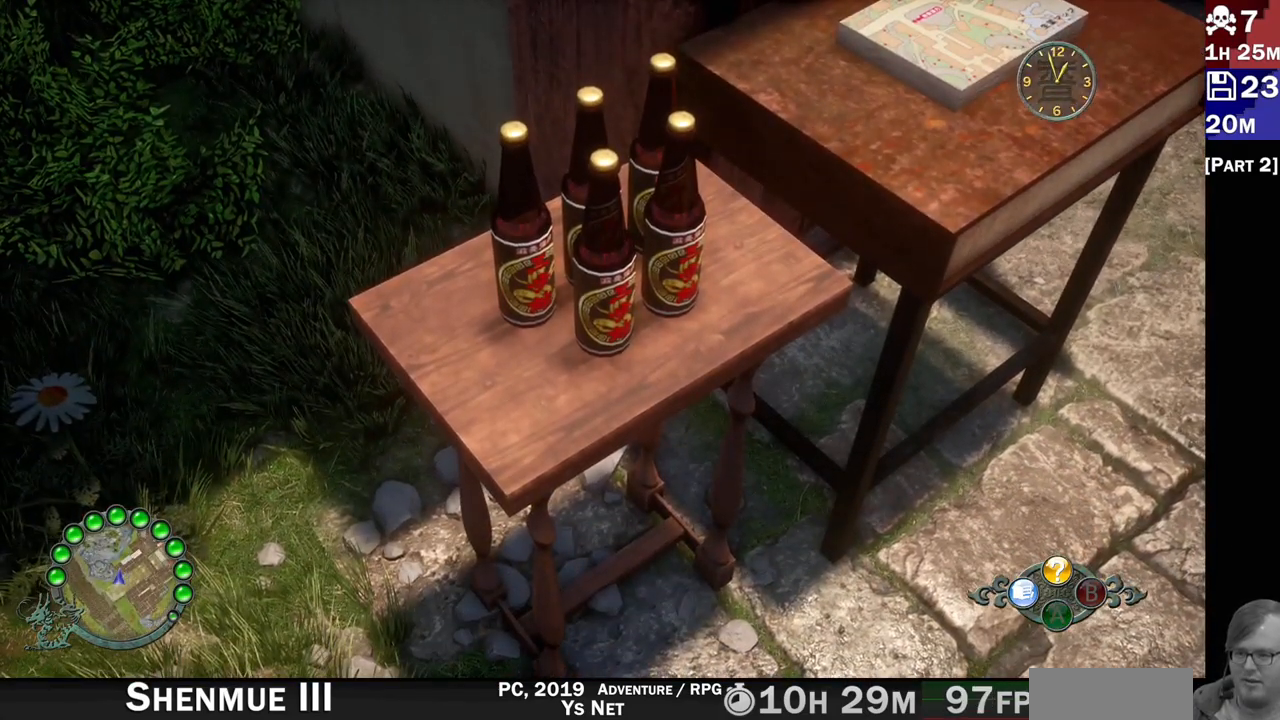
{"dt_ms": 500, "buttons": ["L2"], "left_stick": "center", "right_stick": "left", "events": [[117, "right_stick", "left"], [167, "right_stick", "up-left"], [267, "right_stick", "left"], [300, "L1", "down"], [350, "L1", "up"]]}
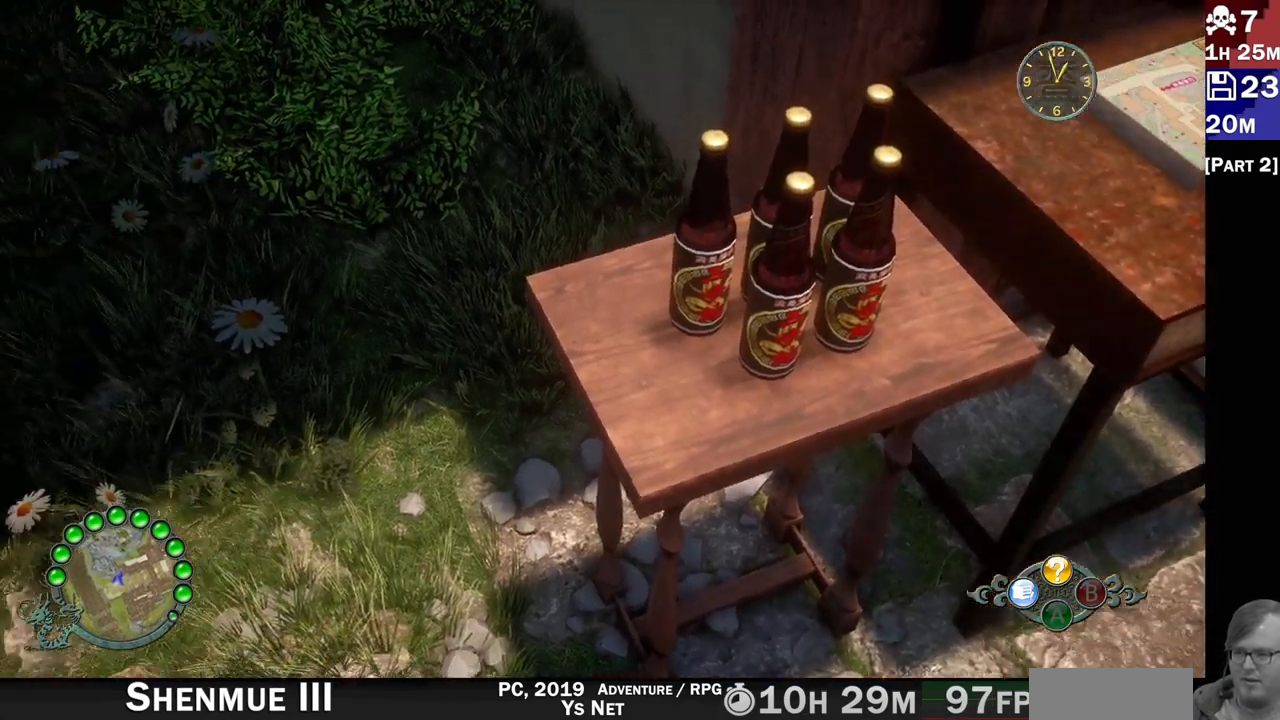
{"dt_ms": 500, "buttons": ["L2"], "left_stick": "up", "right_stick": "up", "events": [[33, "right_stick", "up-left"], [117, "left_stick", "left"], [317, "right_stick", "up"], [333, "left_stick", "up-left"], [500, "left_stick", "up"]]}
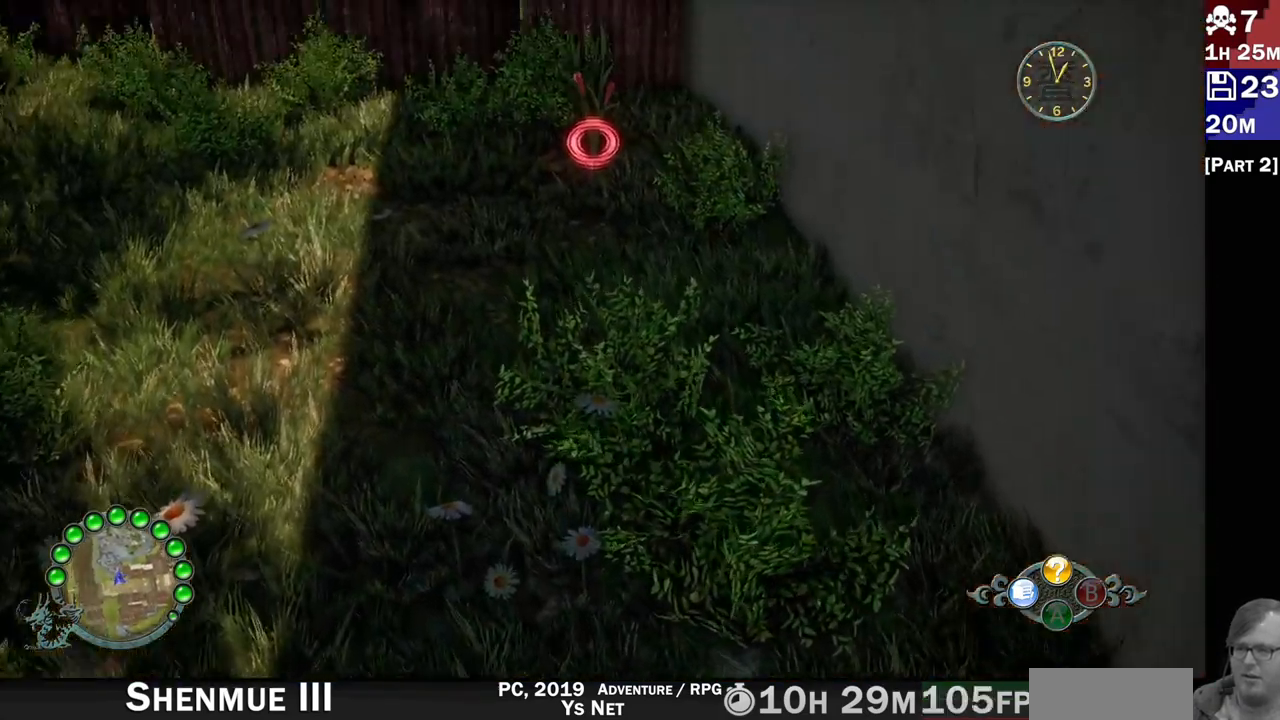
{"dt_ms": 500, "buttons": ["L2"], "left_stick": "up", "right_stick": "center"}
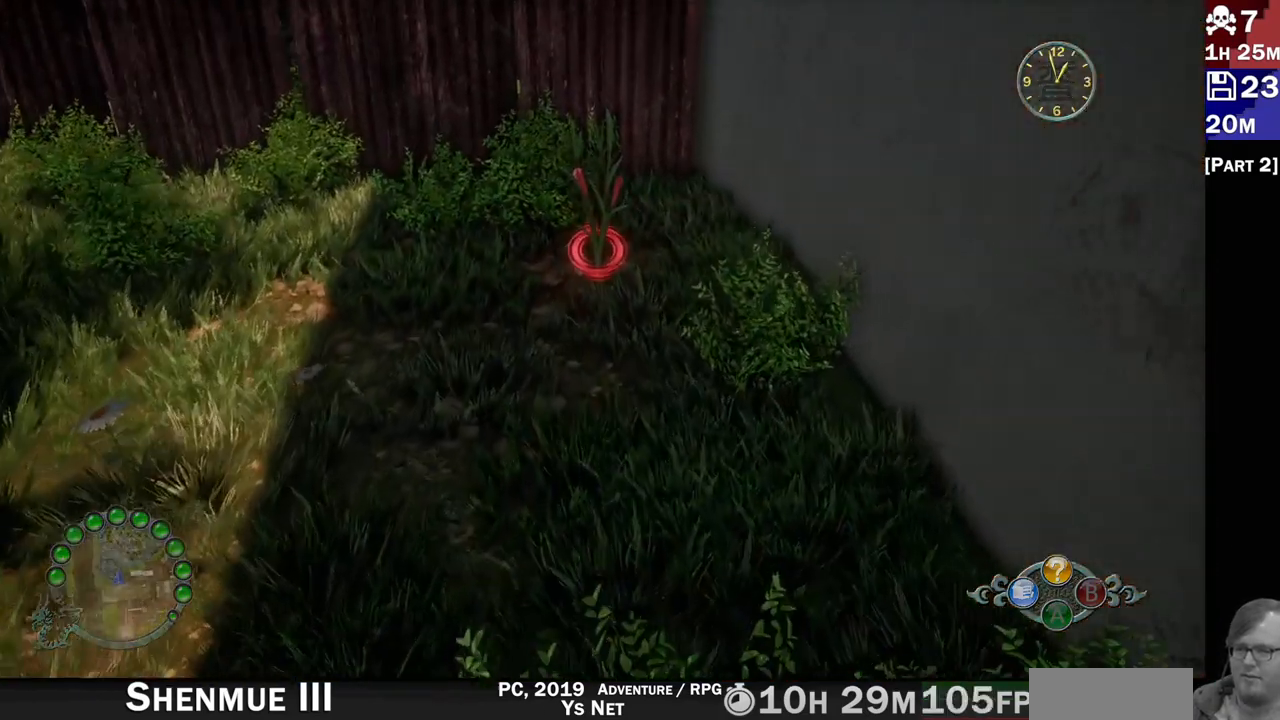
{"dt_ms": 500, "buttons": ["L2"], "left_stick": "center", "right_stick": "center", "events": [[133, "left_stick", "center"]]}